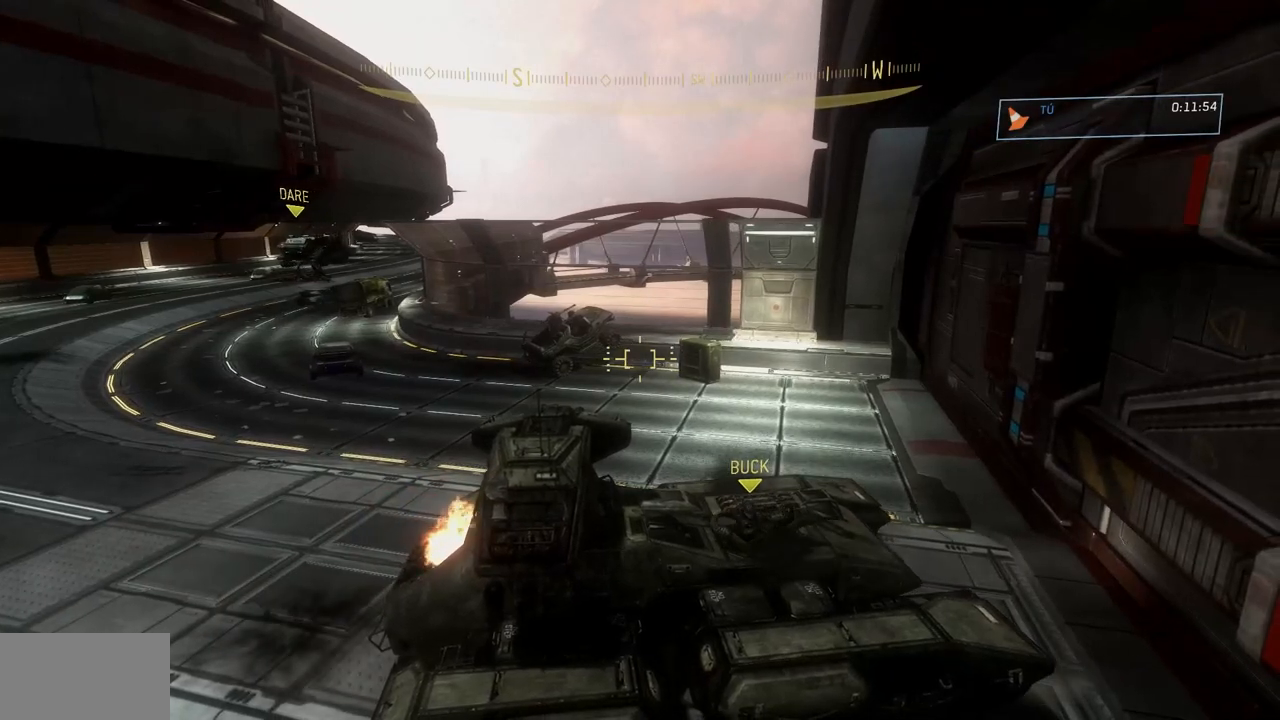
Gameplay with a controller (Xbox layout); each line is a JSON object with the inputs held at the frame after it. "events" lists button and stick changes between this image and that frame as [ms after this image, input, new state], when the widget could be followed in between. Not read: DPAD_DOWN DPAD_LEFT DPAD_RIGHT DPAD_UP HOME L3 R3 SELECT START X Y.
{"buttons": [], "left_stick": "center", "right_stick": "center", "events": []}
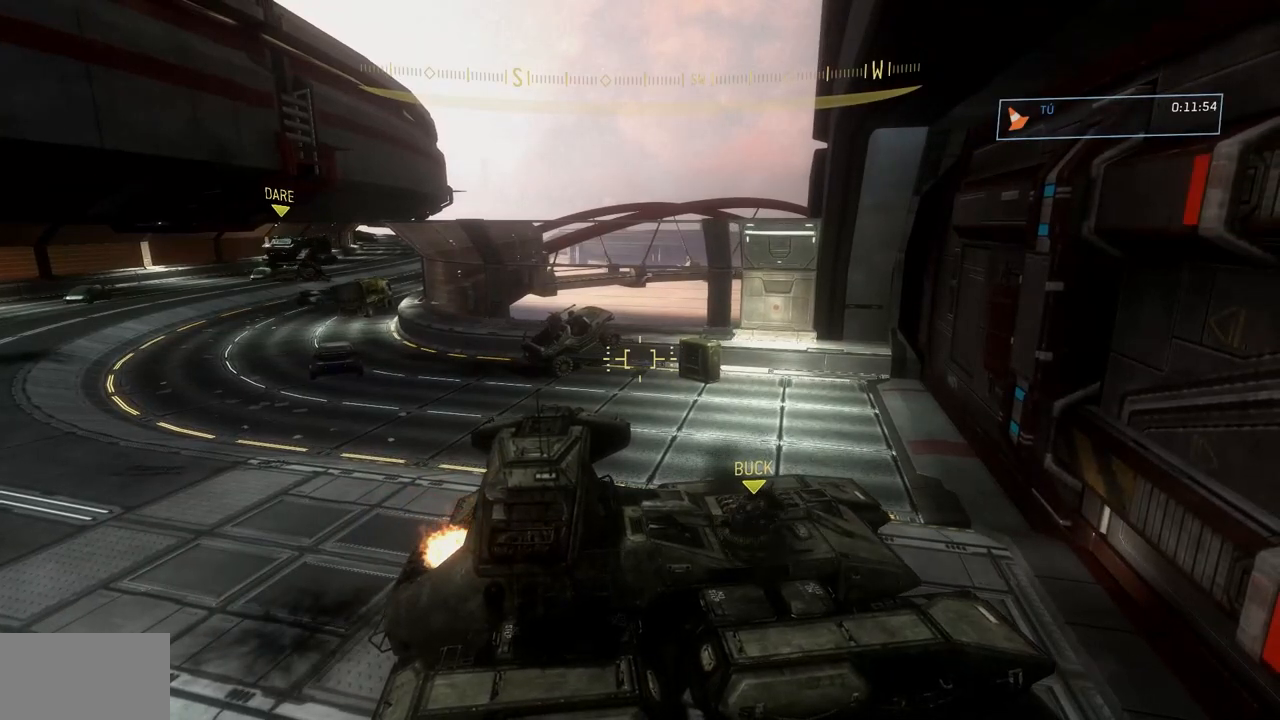
{"buttons": [], "left_stick": "center", "right_stick": "center", "events": []}
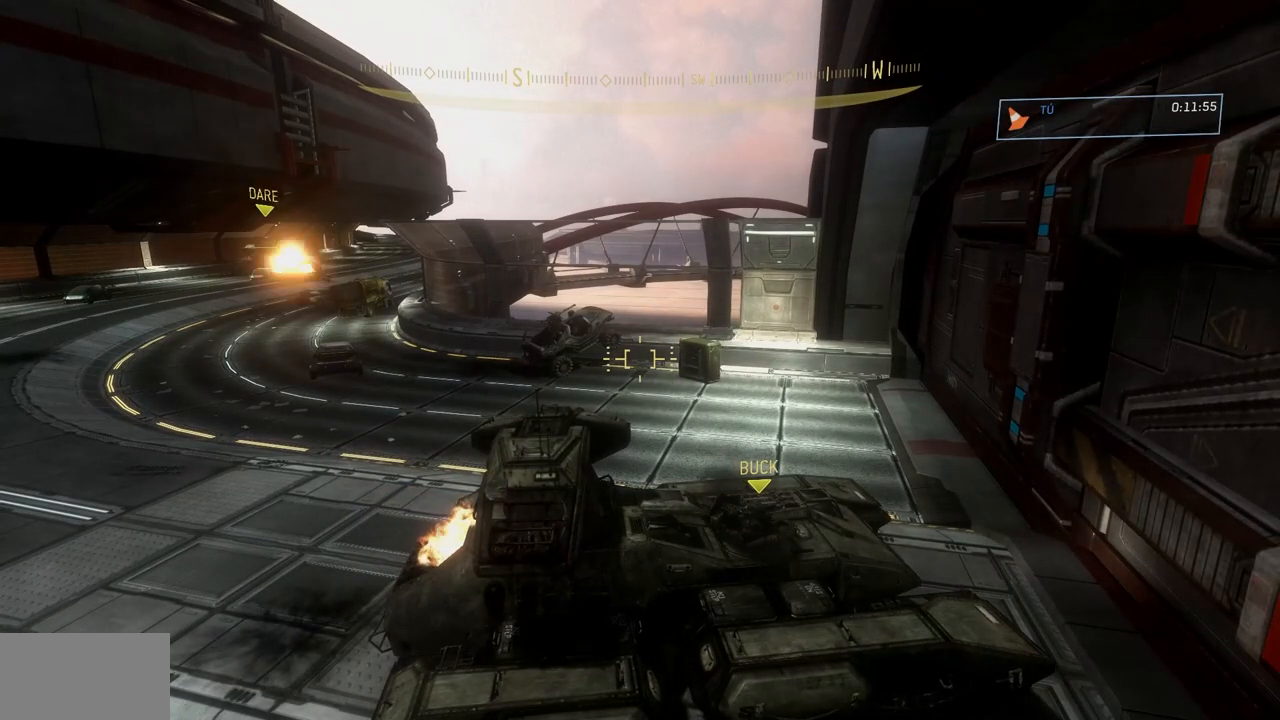
{"buttons": [], "left_stick": "center", "right_stick": "center", "events": []}
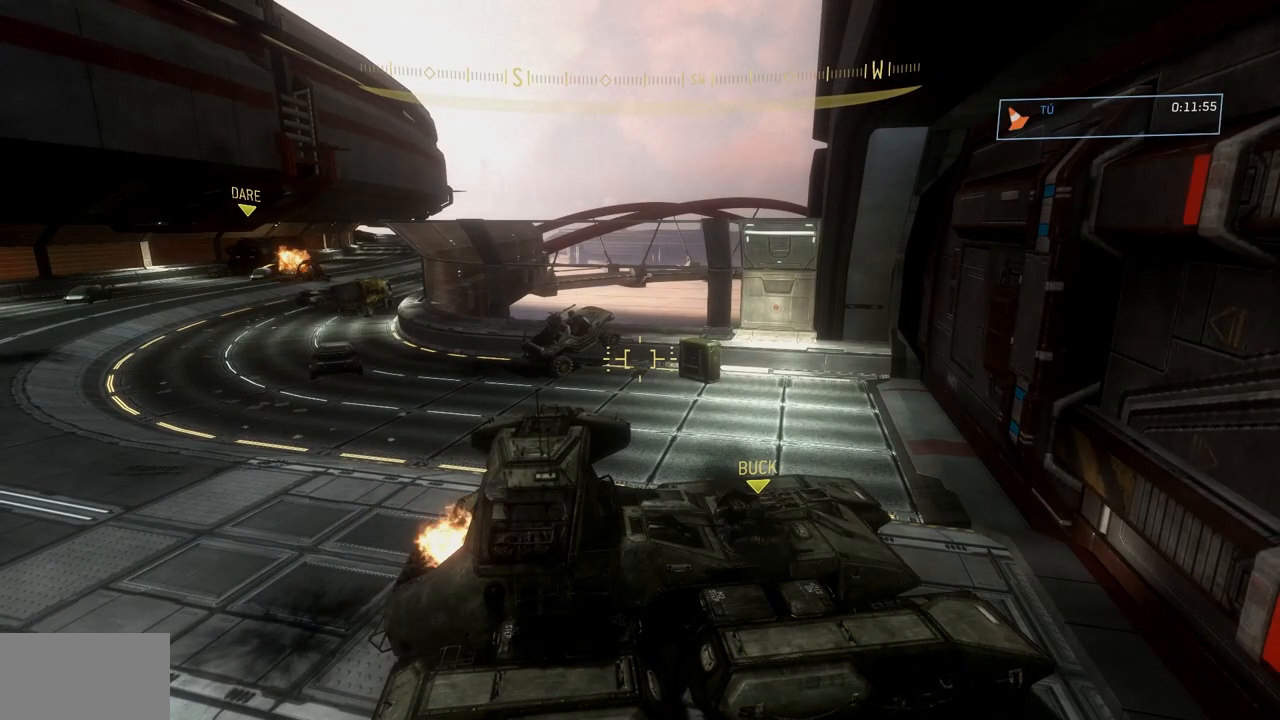
{"buttons": [], "left_stick": "center", "right_stick": "center", "events": []}
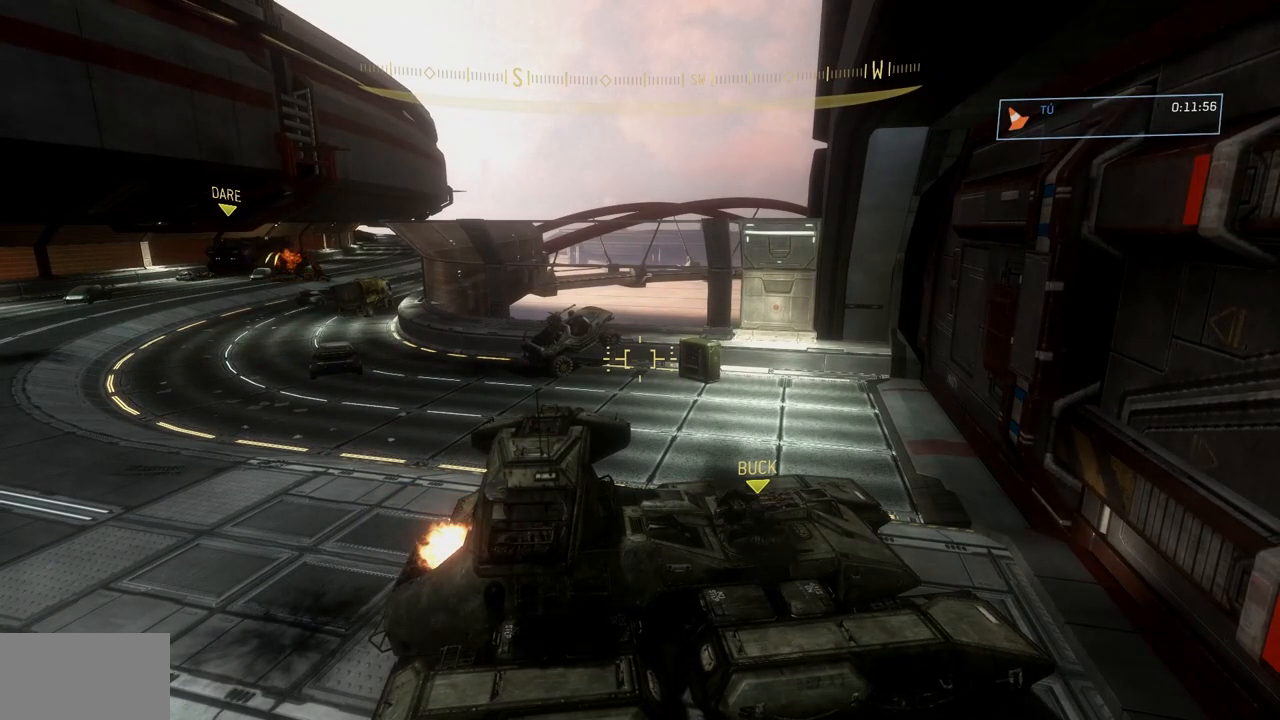
{"buttons": [], "left_stick": "center", "right_stick": "center", "events": []}
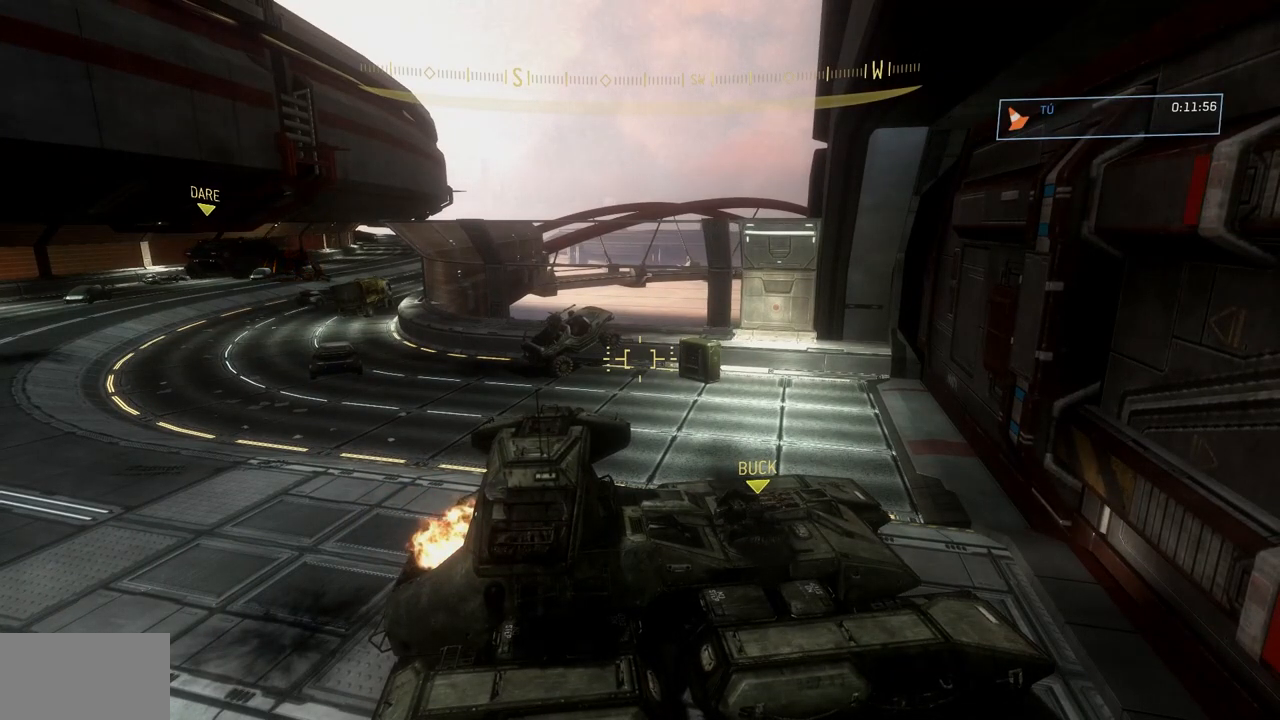
{"buttons": [], "left_stick": "center", "right_stick": "up-left", "events": [[200, "right_stick", "left"], [500, "right_stick", "up-left"]]}
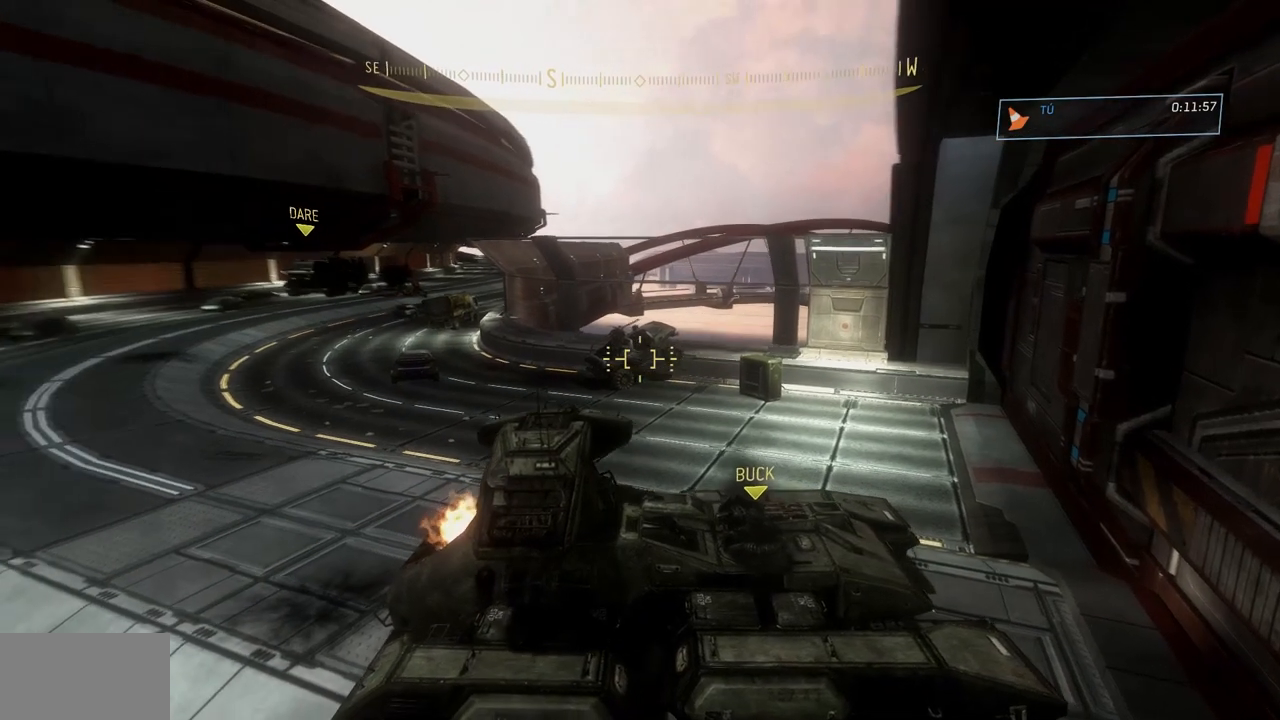
{"buttons": [], "left_stick": "center", "right_stick": "center", "events": [[317, "right_stick", "center"]]}
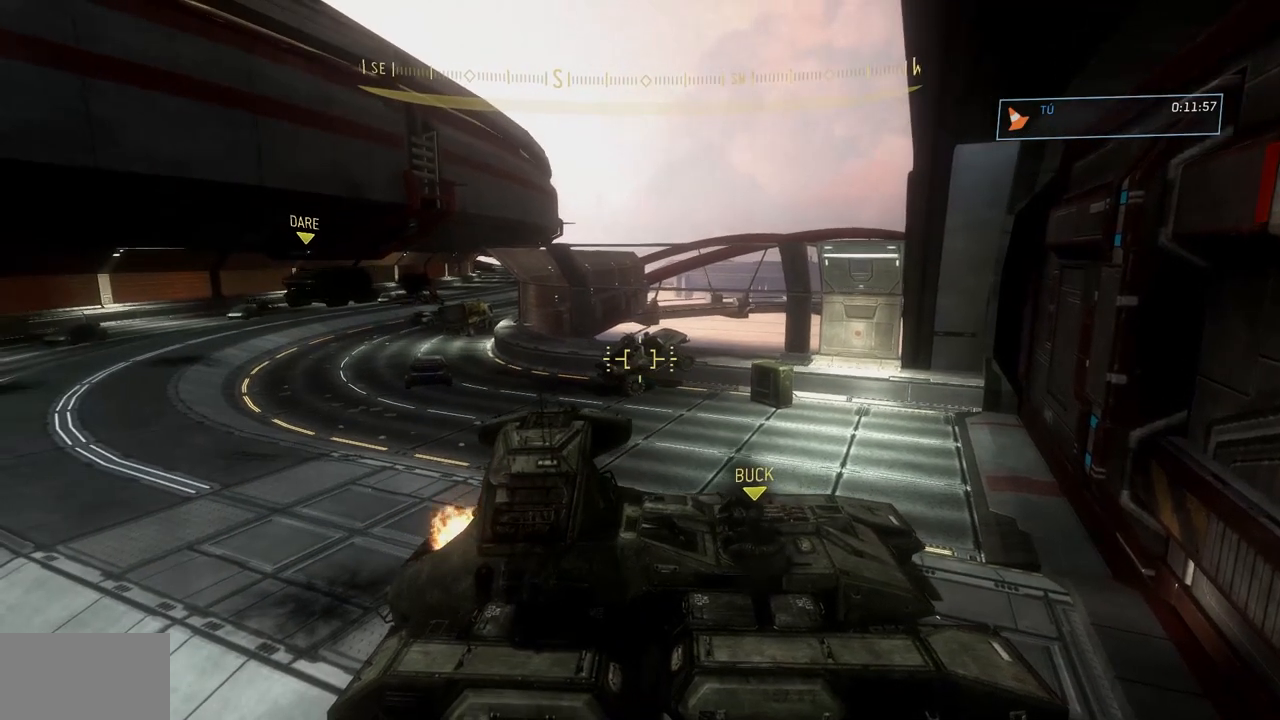
{"buttons": [], "left_stick": "center", "right_stick": "center", "events": []}
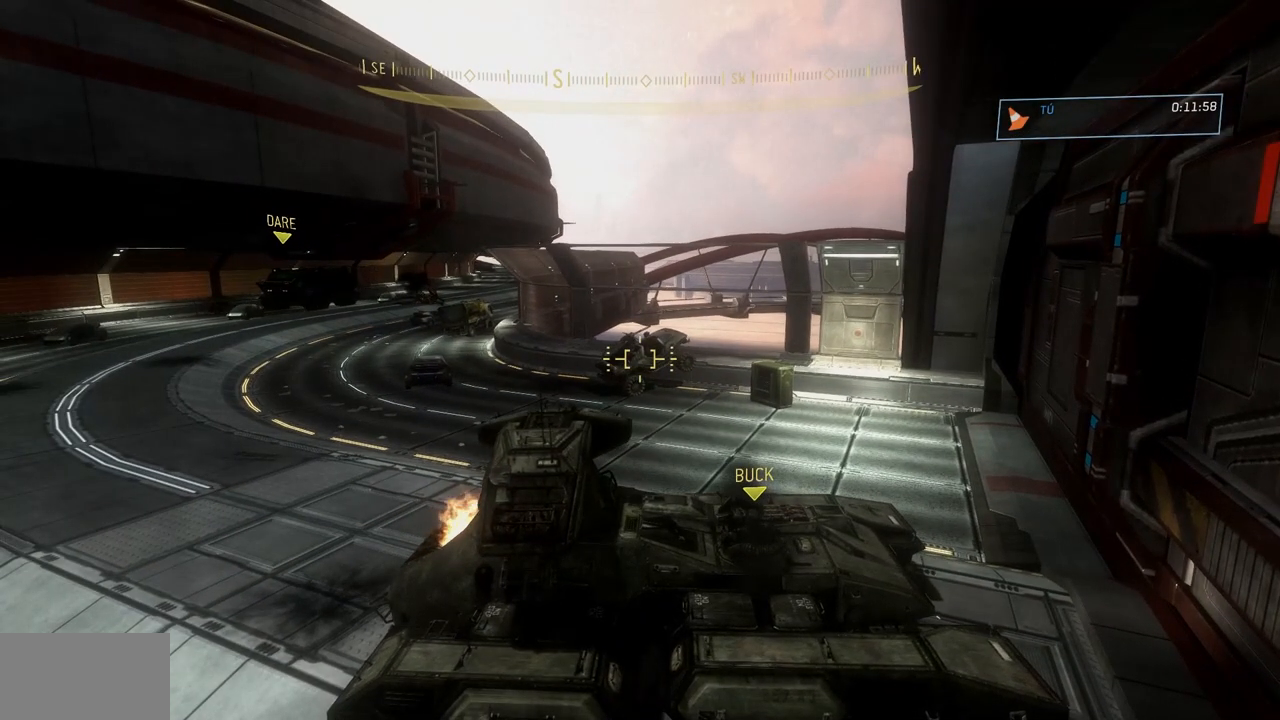
{"buttons": [], "left_stick": "center", "right_stick": "center", "events": []}
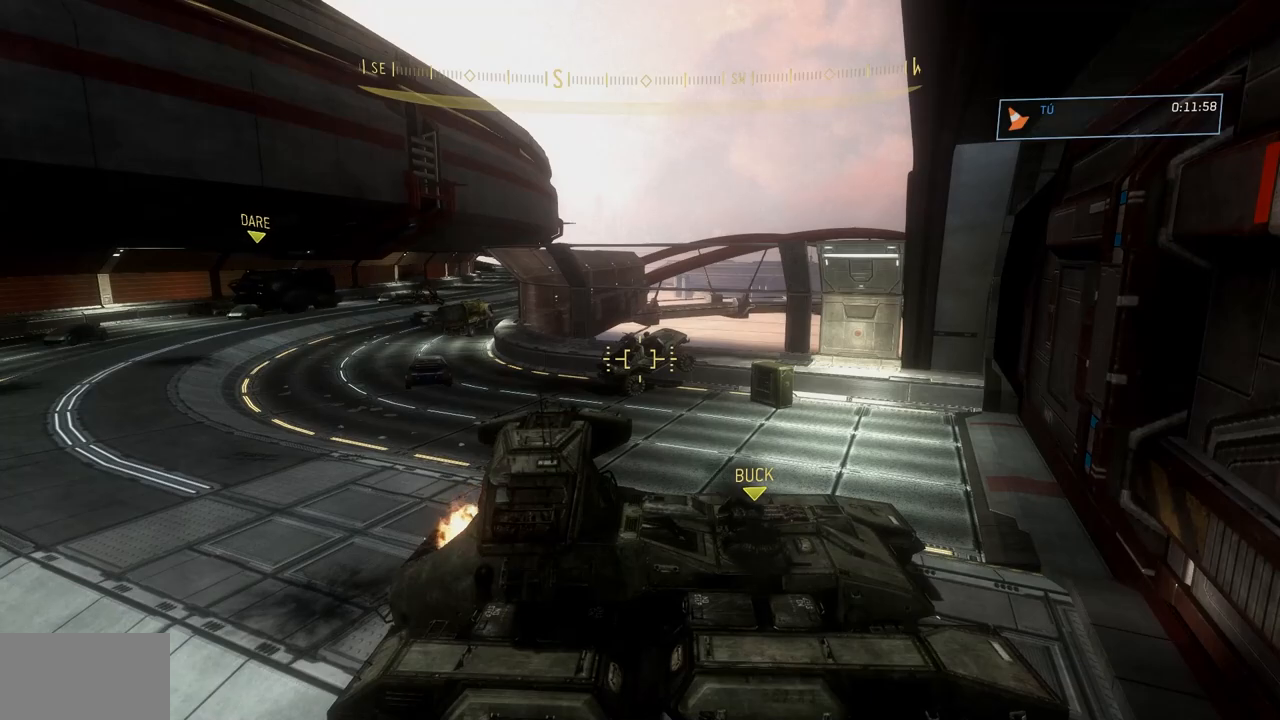
{"buttons": [], "left_stick": "center", "right_stick": "left", "events": [[200, "right_stick", "down"], [400, "right_stick", "center"], [483, "right_stick", "left"]]}
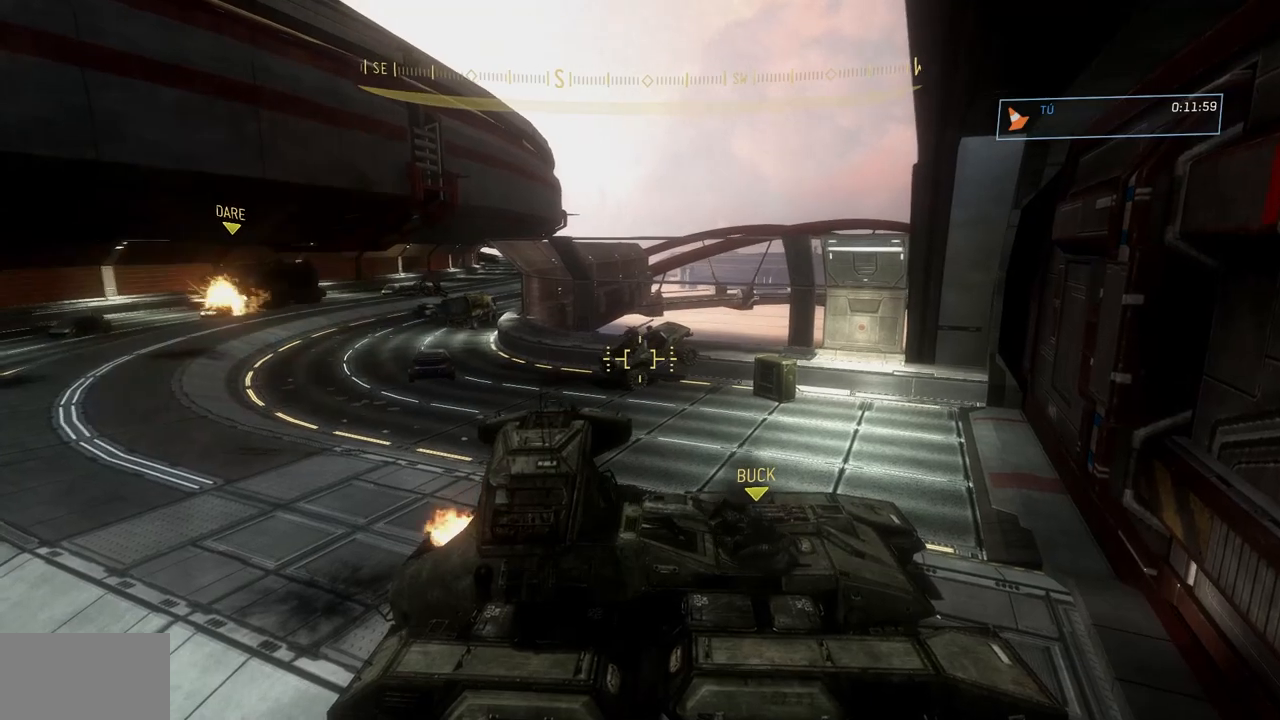
{"buttons": [], "left_stick": "up", "right_stick": "center", "events": [[234, "left_stick", "up"], [300, "right_stick", "center"]]}
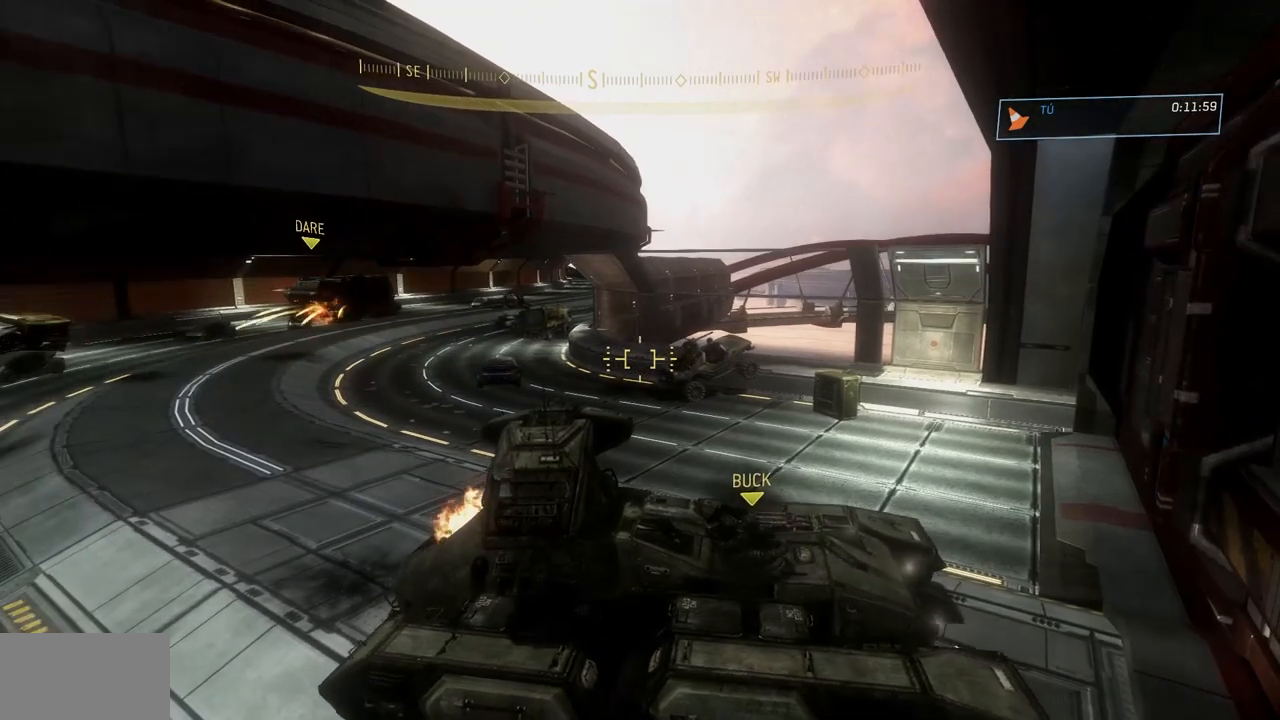
{"buttons": [], "left_stick": "center", "right_stick": "center", "events": [[133, "right_stick", "down-right"], [150, "left_stick", "center"], [233, "B", "down"], [267, "right_stick", "right"], [383, "B", "up"], [400, "right_stick", "center"]]}
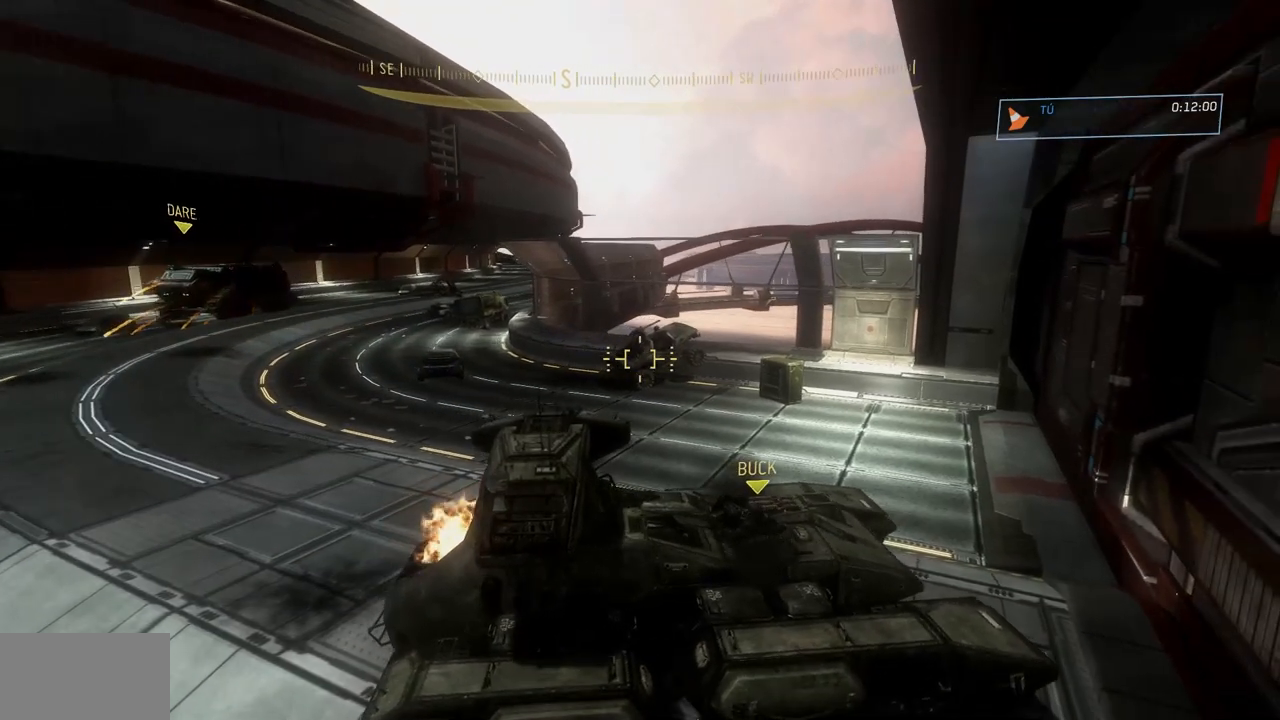
{"buttons": [], "left_stick": "center", "right_stick": "center", "events": []}
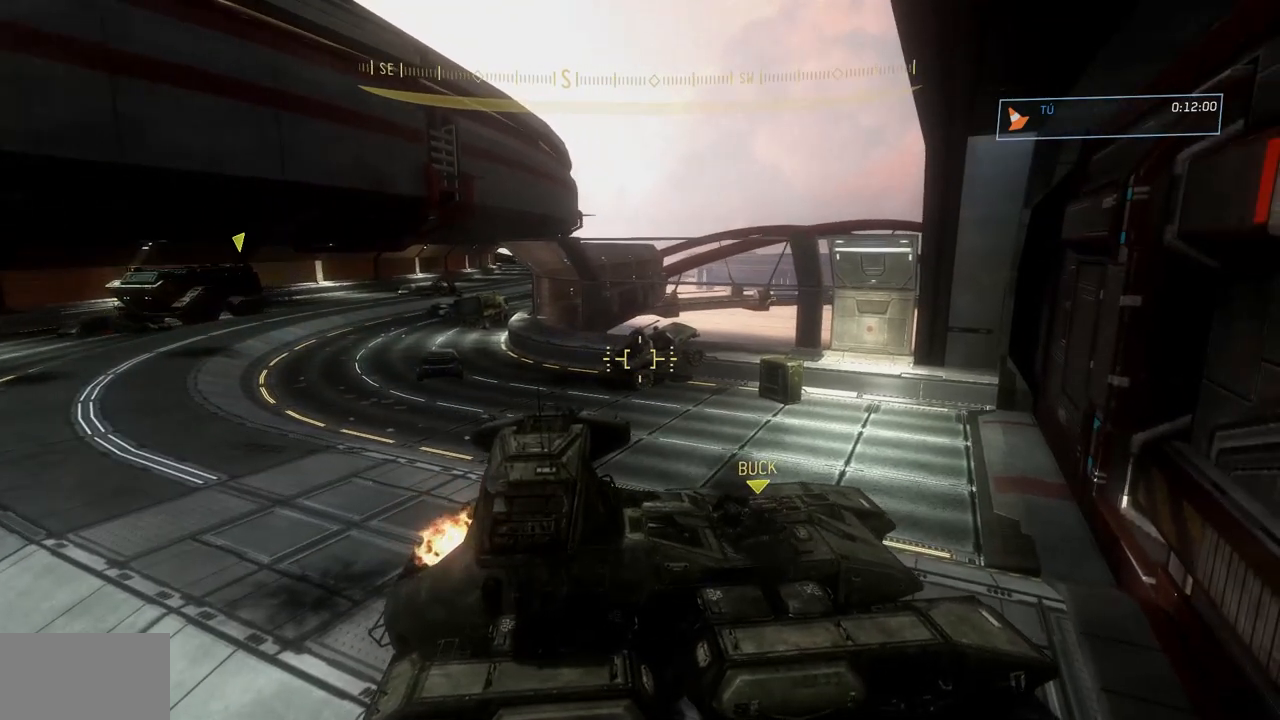
{"buttons": [], "left_stick": "center", "right_stick": "center", "events": []}
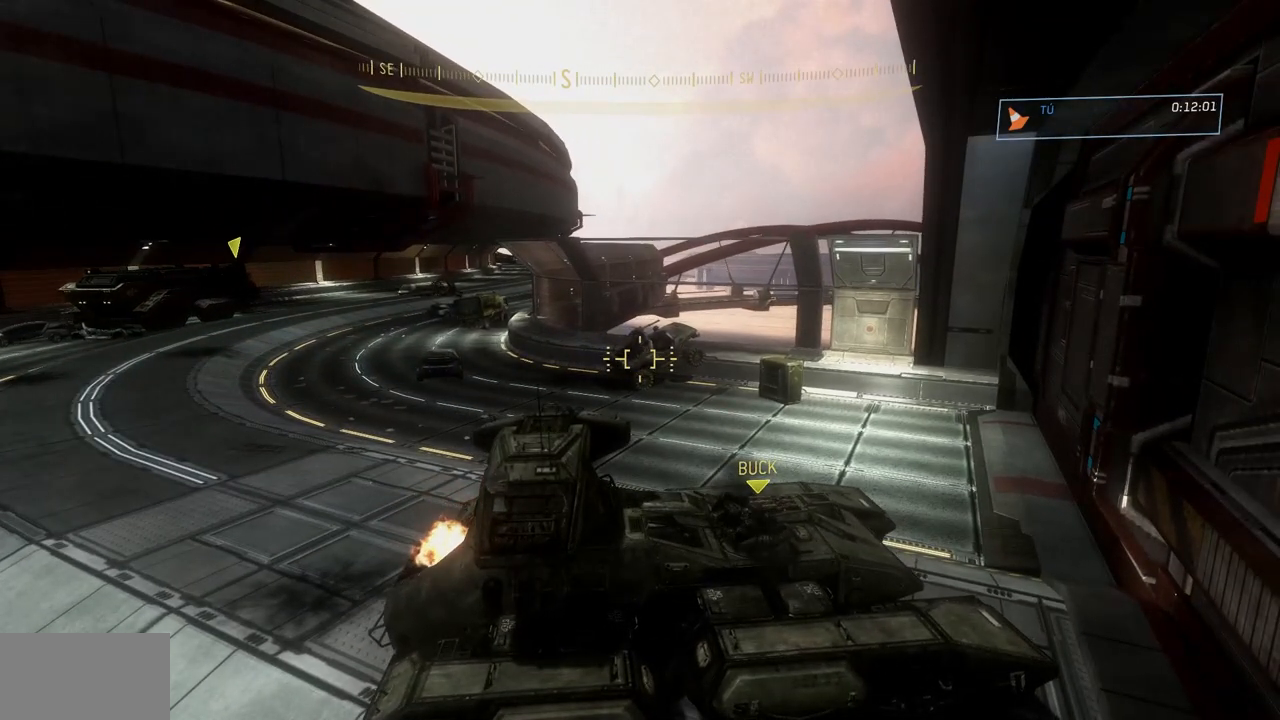
{"buttons": [], "left_stick": "center", "right_stick": "left", "events": [[384, "right_stick", "left"]]}
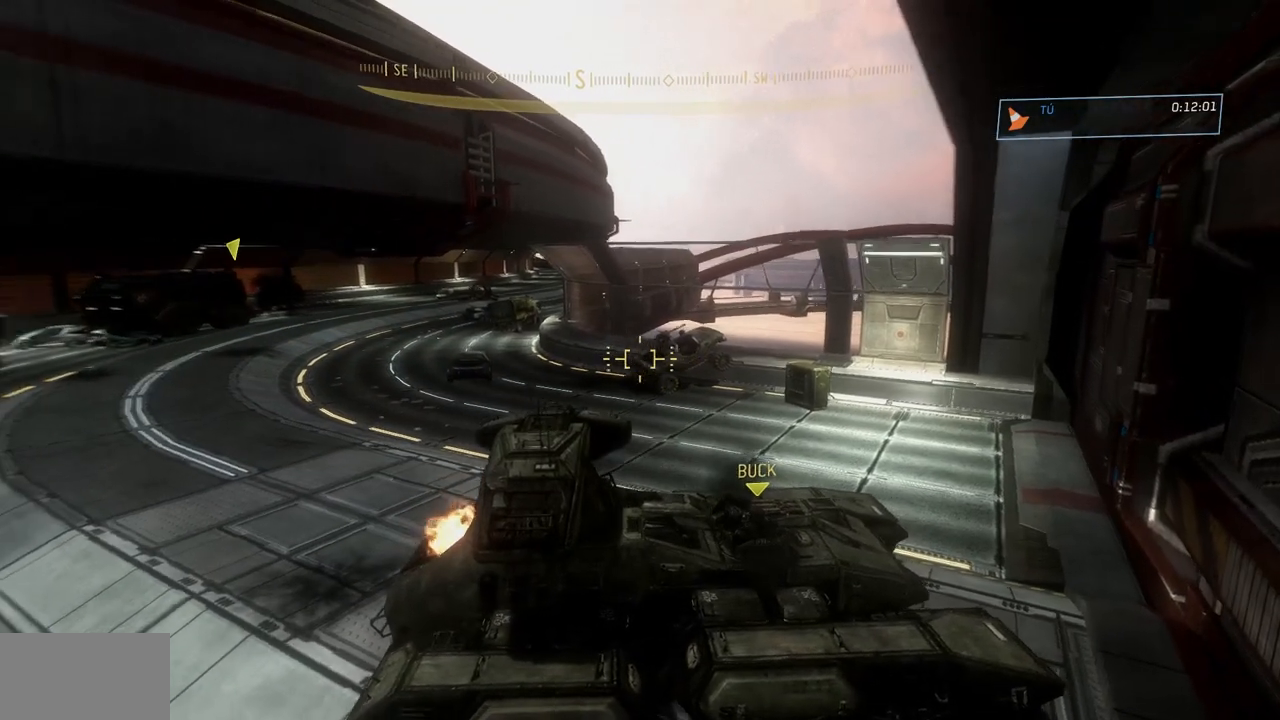
{"buttons": [], "left_stick": "center", "right_stick": "up-left"}